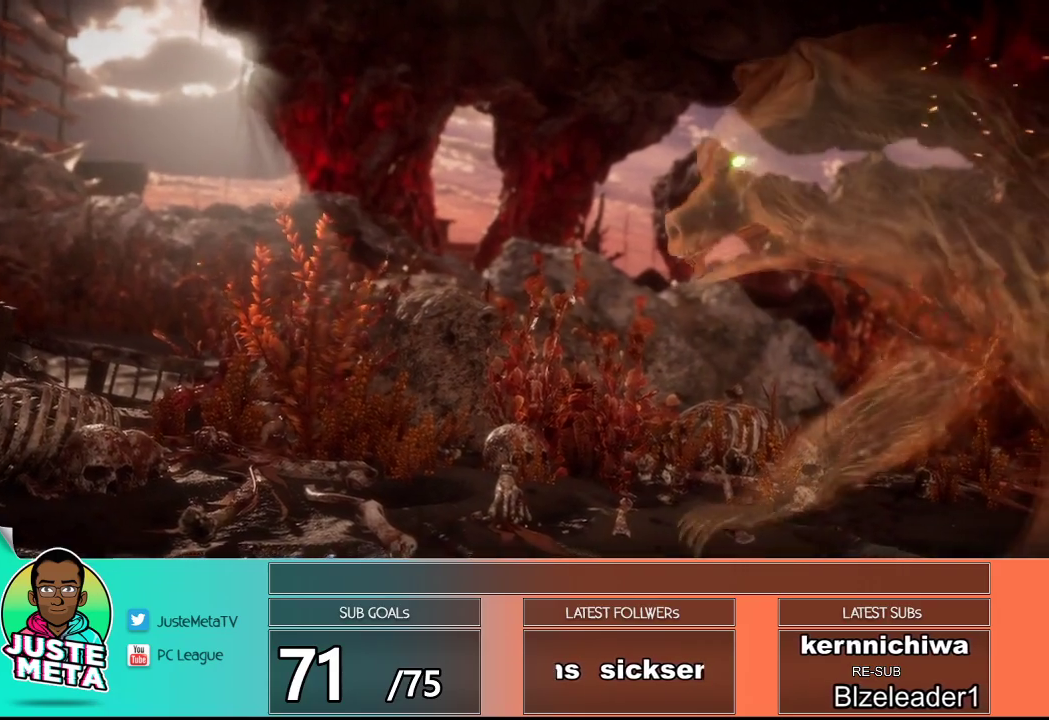
Gameplay with a controller (arcade stick); each line is a JSON object with the inputs held at the frame after it. "events" lists button and stick changes between this image and that frame as [ms after this image, input, new state], when the widget could be followed in between. Not read: L3 R3.
{"buttons": ["CROSS"], "left_stick": "center", "events": [[433, "CROSS", "down"]]}
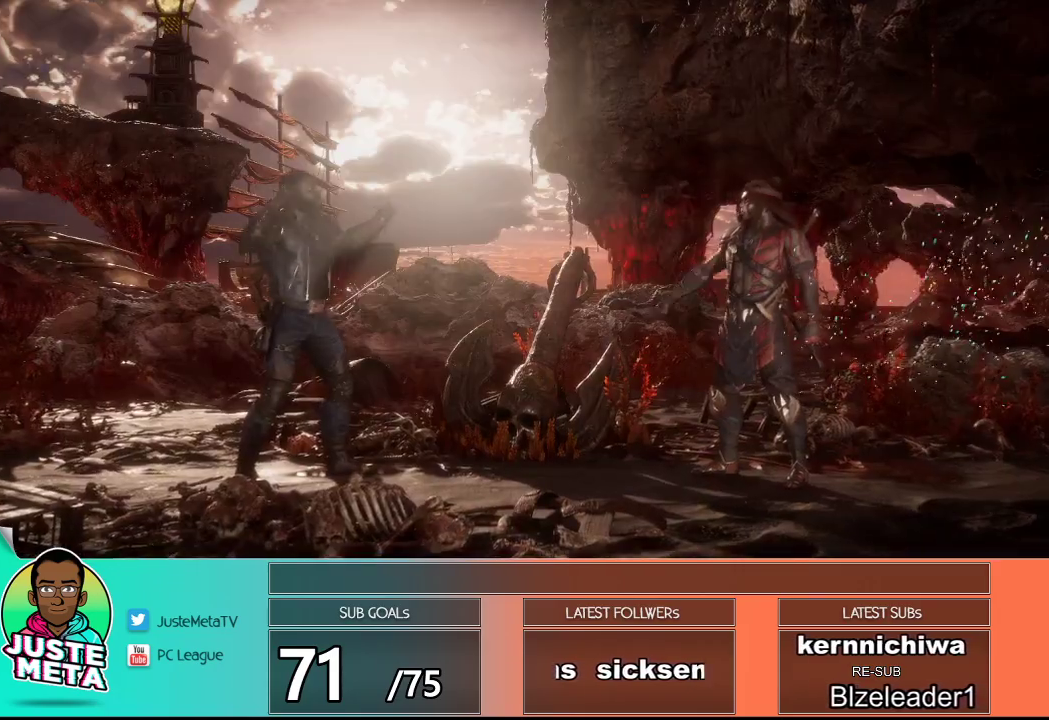
{"buttons": [], "left_stick": "center", "events": [[17, "CROSS", "up"]]}
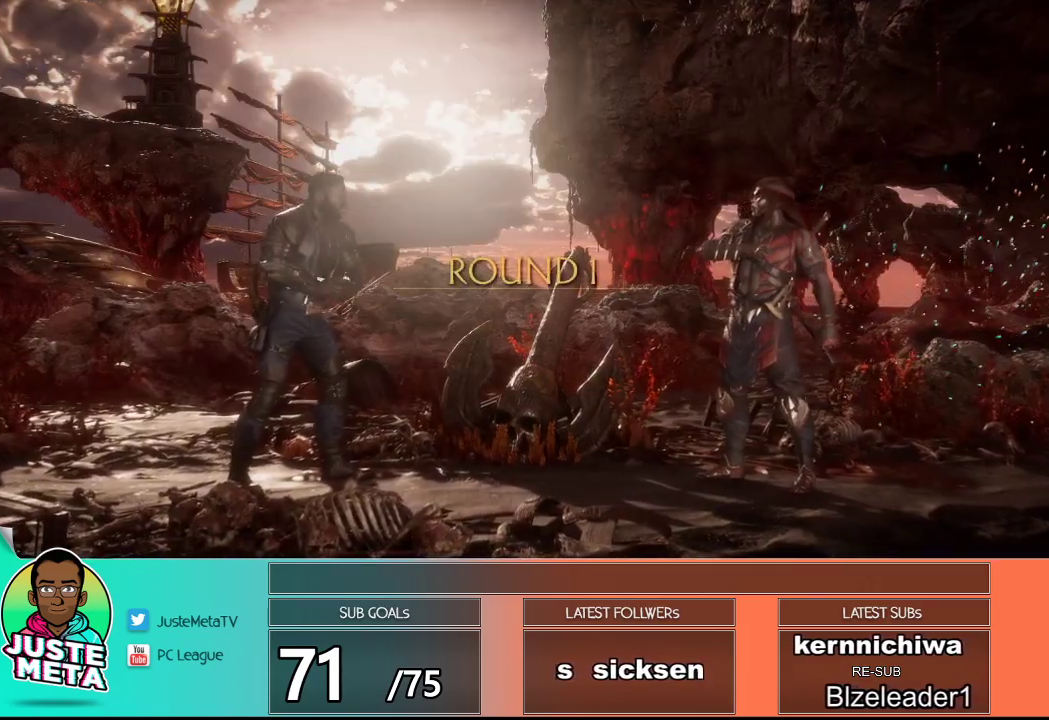
{"buttons": [], "left_stick": "center", "events": []}
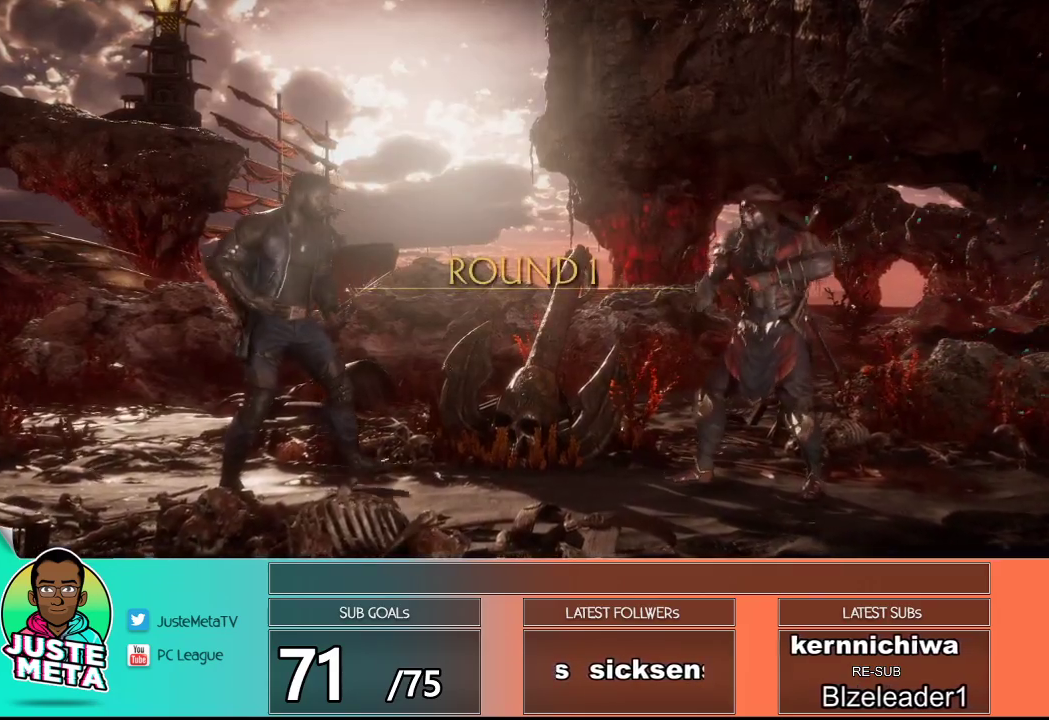
{"buttons": [], "left_stick": "center", "events": []}
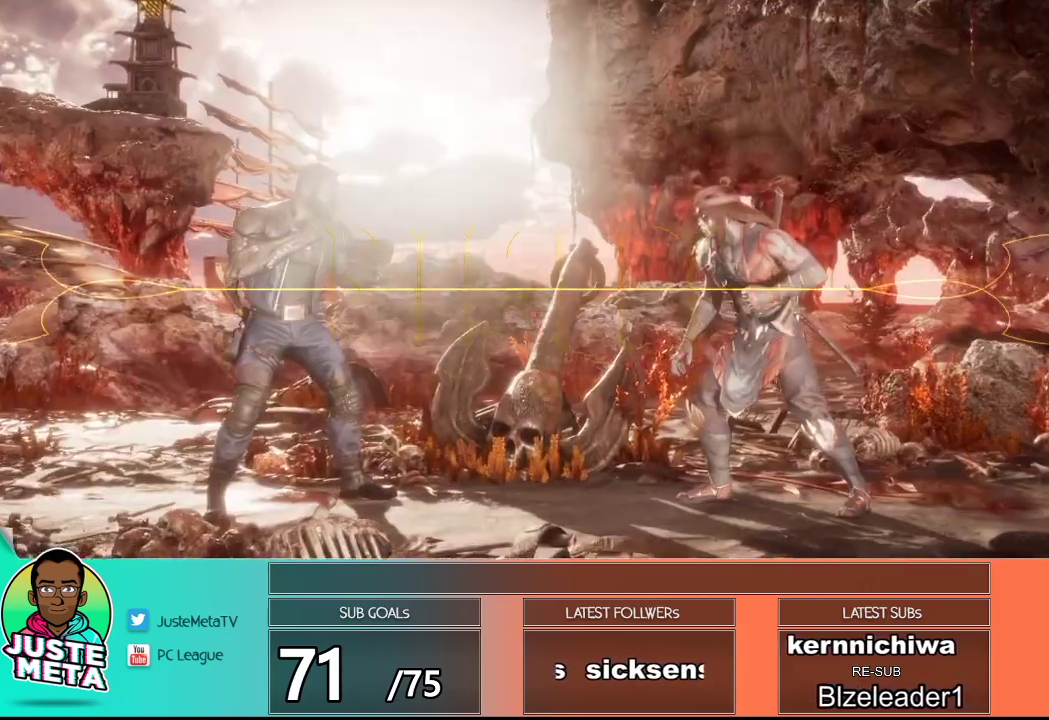
{"buttons": [], "left_stick": "center", "events": []}
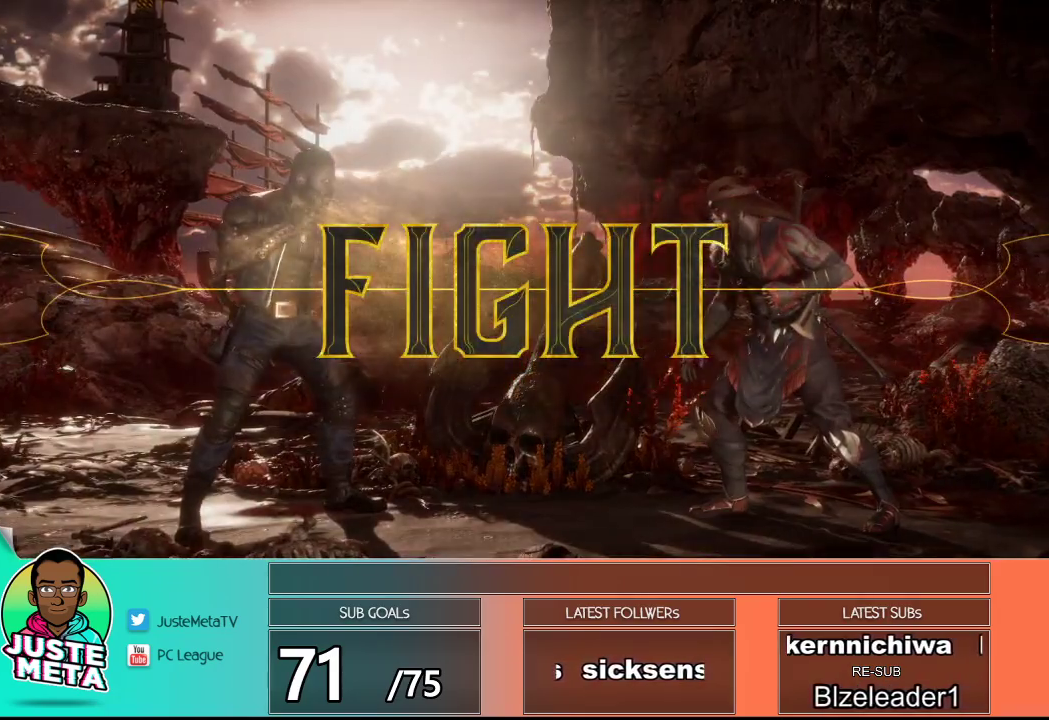
{"buttons": [], "left_stick": "right", "events": [[383, "left_stick", "right"]]}
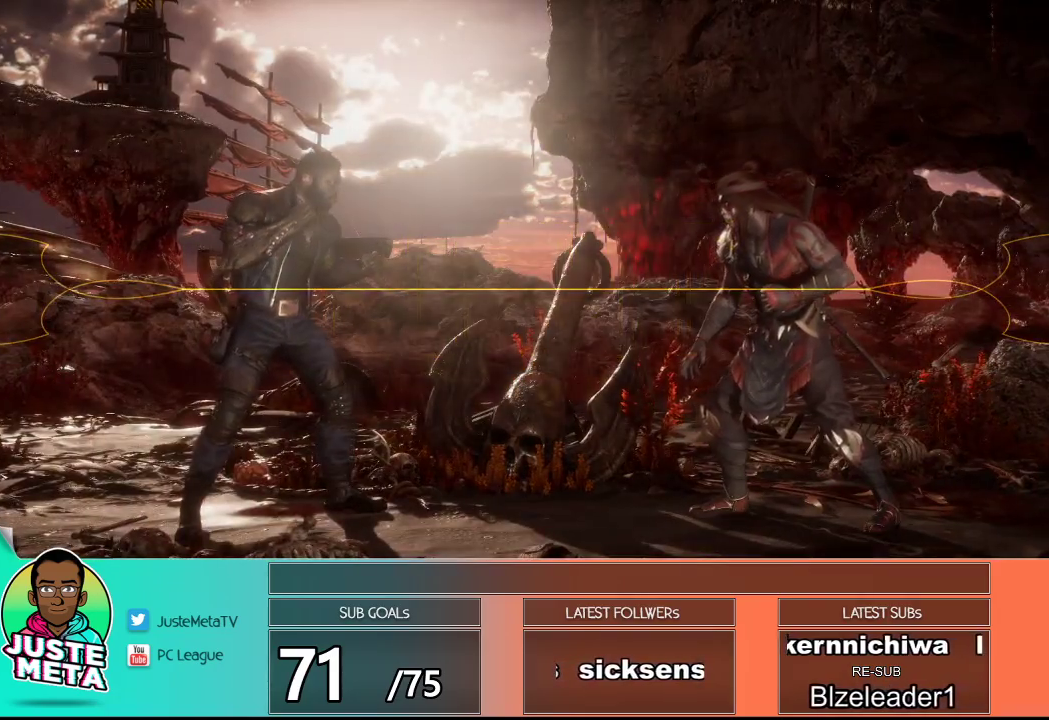
{"buttons": ["CIRCLE"], "left_stick": "down-right", "events": [[167, "TRIANGLE", "down"], [267, "left_stick", "down-right"], [300, "TRIANGLE", "up"], [367, "CIRCLE", "down"]]}
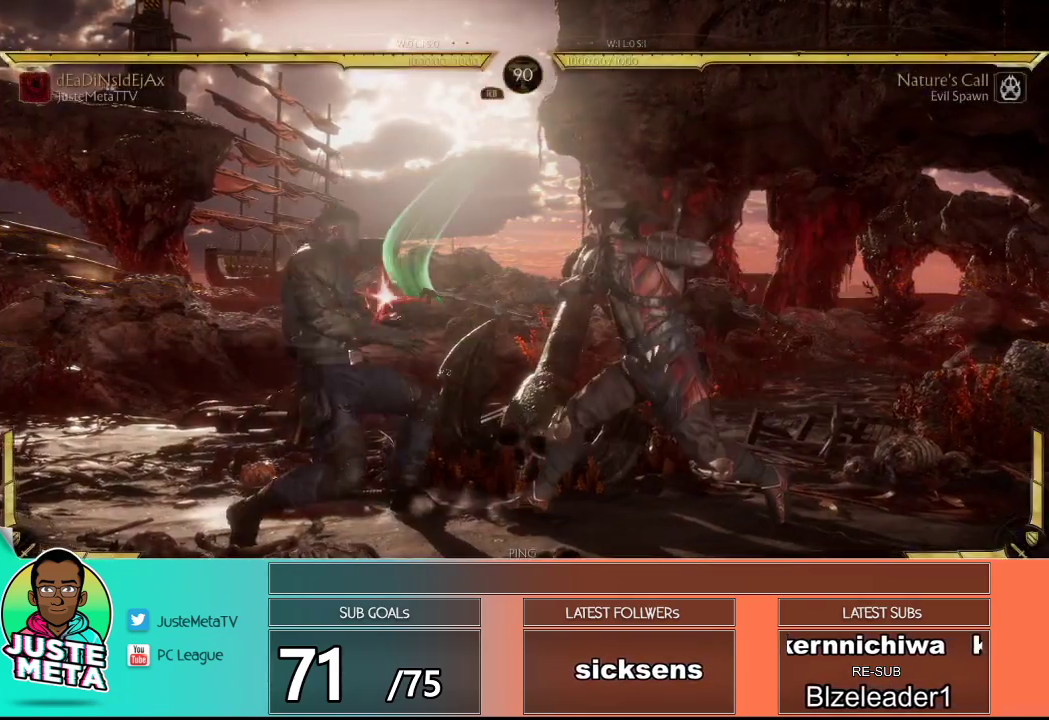
{"buttons": ["R2"], "left_stick": "center", "events": [[17, "CIRCLE", "up"], [83, "R2", "down"], [483, "left_stick", "center"]]}
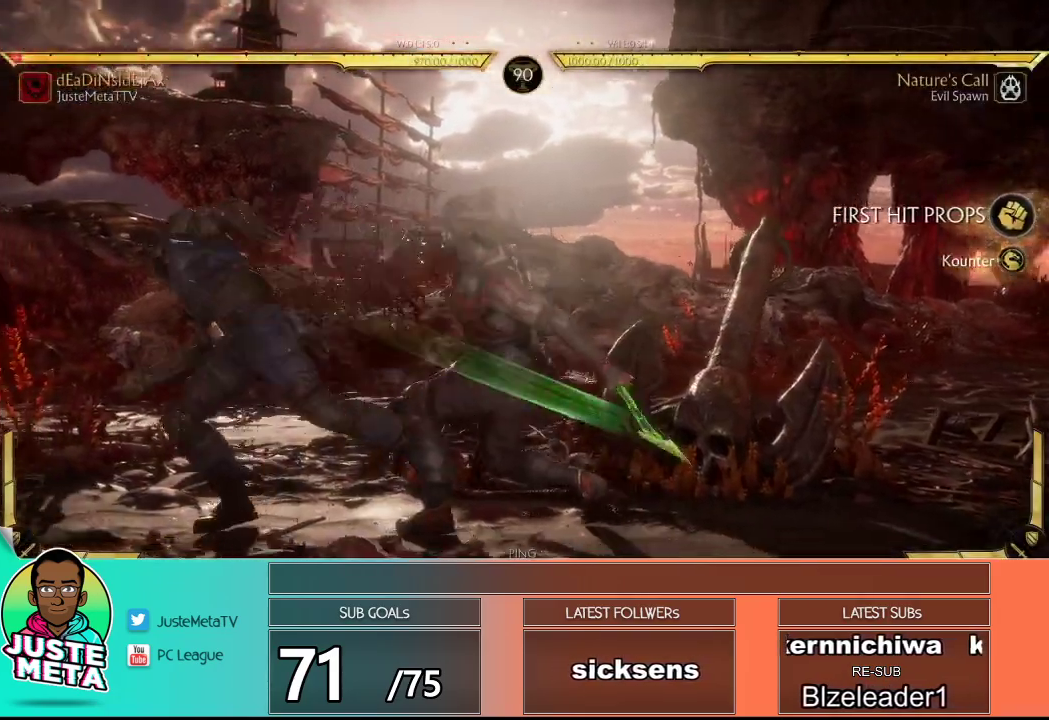
{"buttons": ["R2"], "left_stick": "down", "events": [[233, "left_stick", "down"]]}
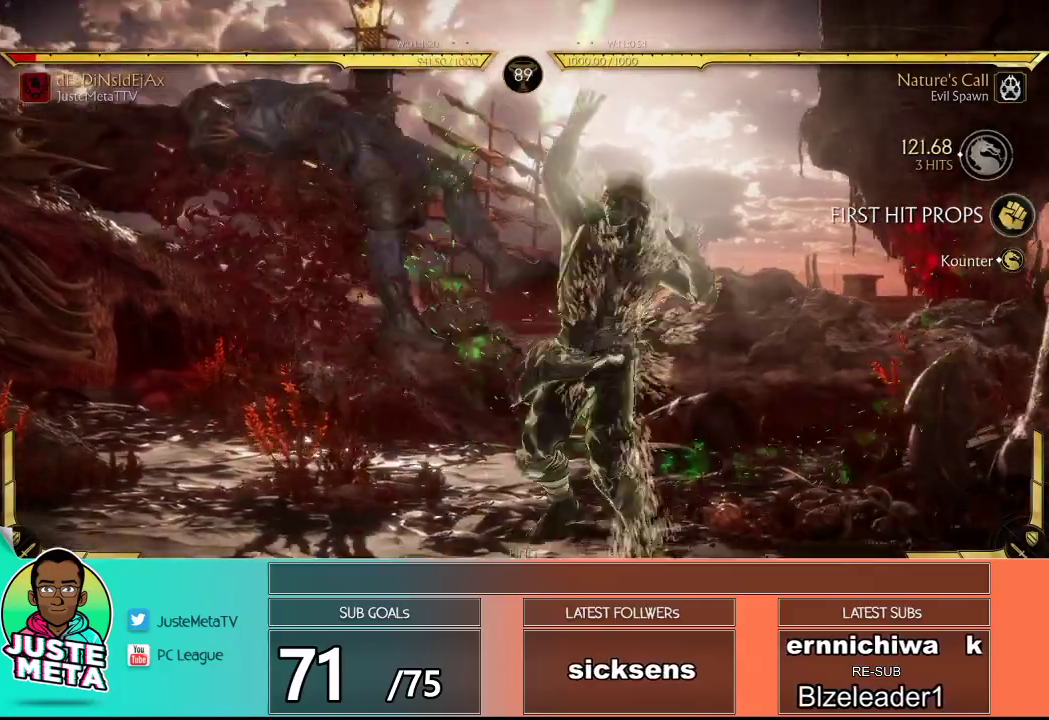
{"buttons": [], "left_stick": "center", "events": [[33, "left_stick", "center"], [150, "R2", "up"], [217, "left_stick", "down"], [250, "R2", "down"], [383, "R2", "up"], [383, "left_stick", "center"]]}
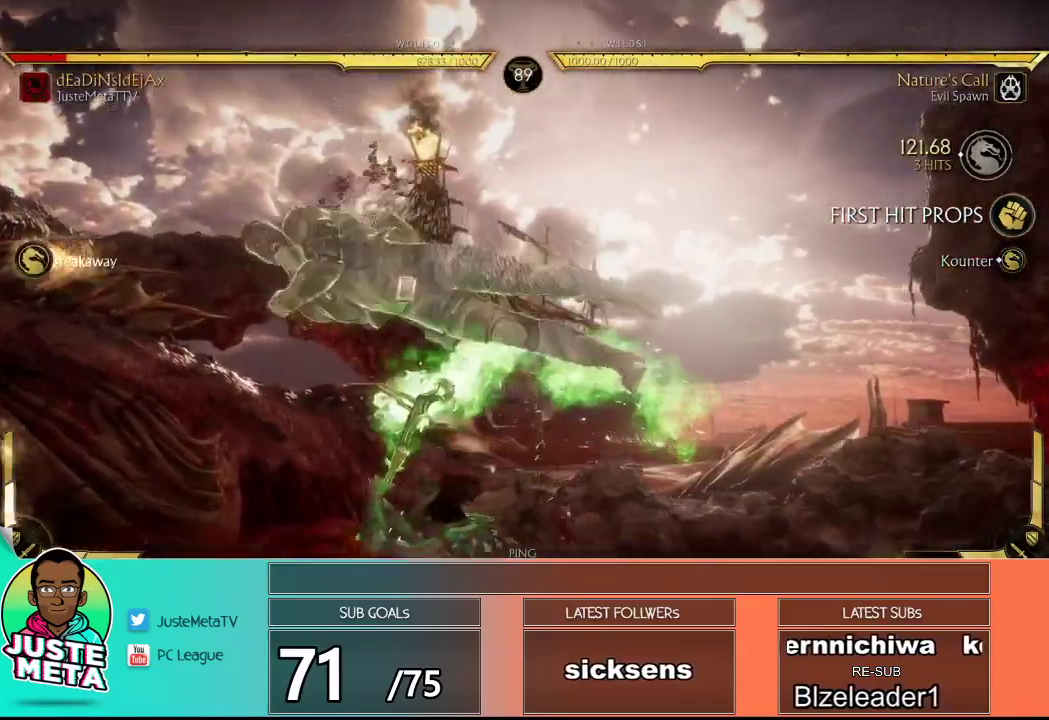
{"buttons": ["L2"], "left_stick": "center", "events": [[200, "L2", "down"]]}
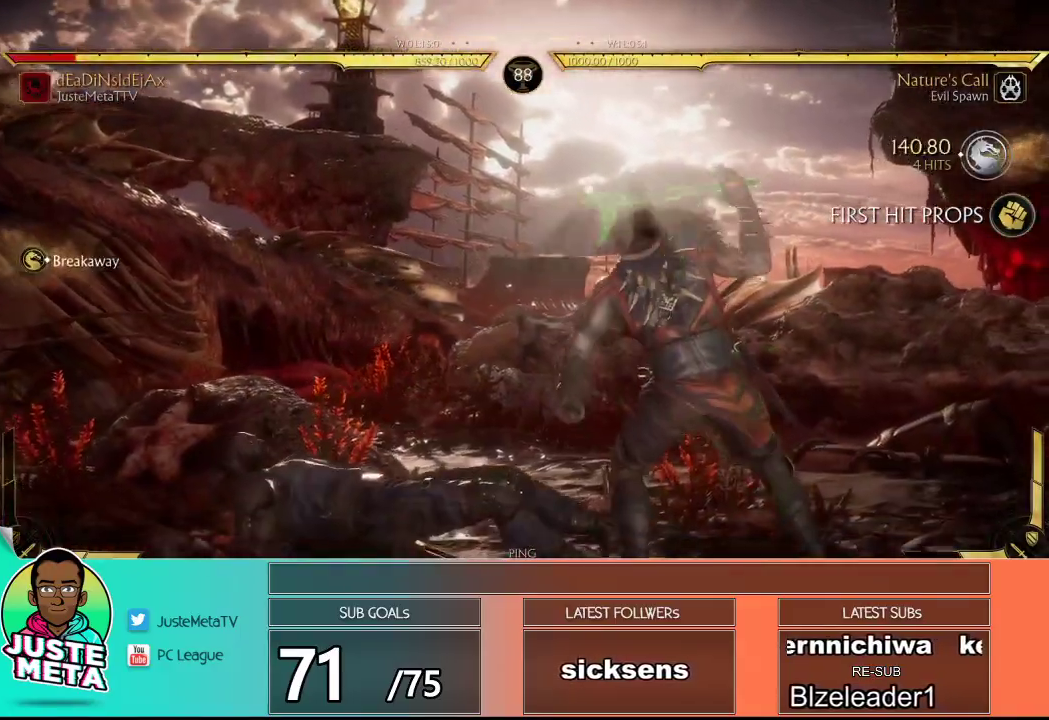
{"buttons": ["L2"], "left_stick": "center", "events": []}
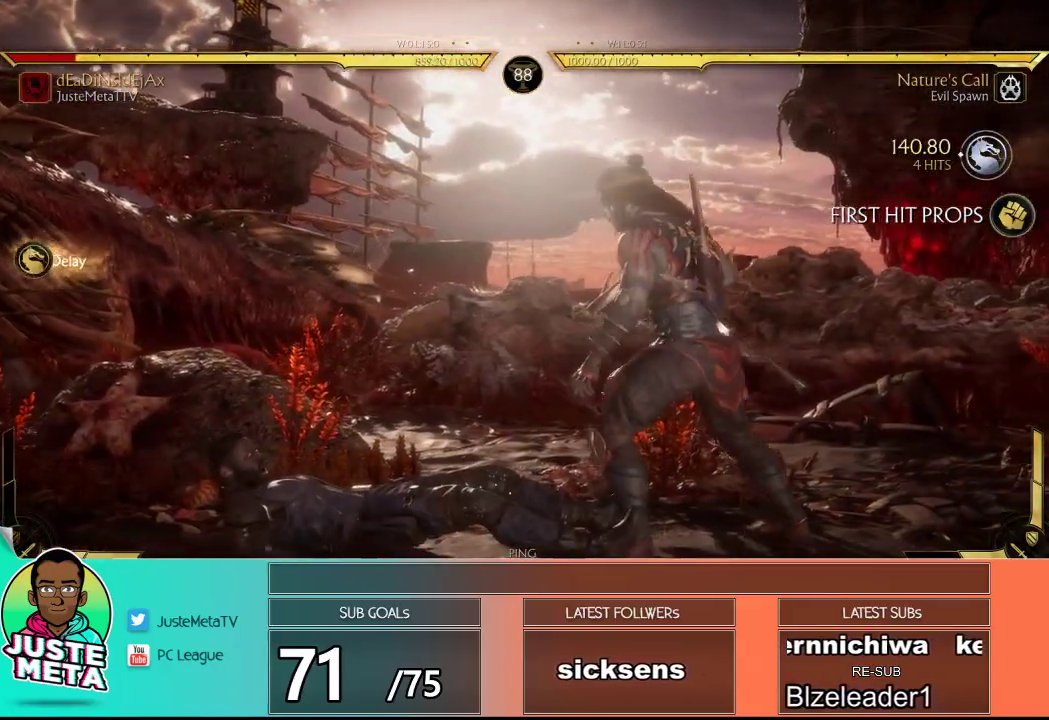
{"buttons": ["R2"], "left_stick": "center", "events": [[183, "L2", "up"], [367, "R2", "down"]]}
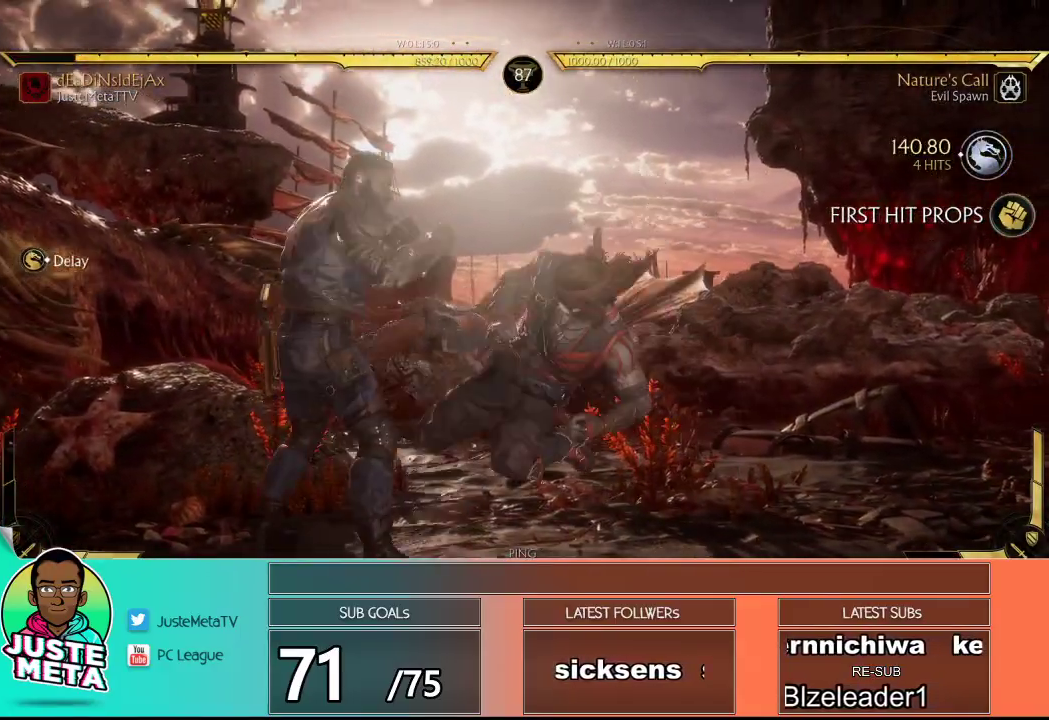
{"buttons": ["R2"], "left_stick": "down-right", "events": [[17, "left_stick", "down"], [83, "left_stick", "down-right"]]}
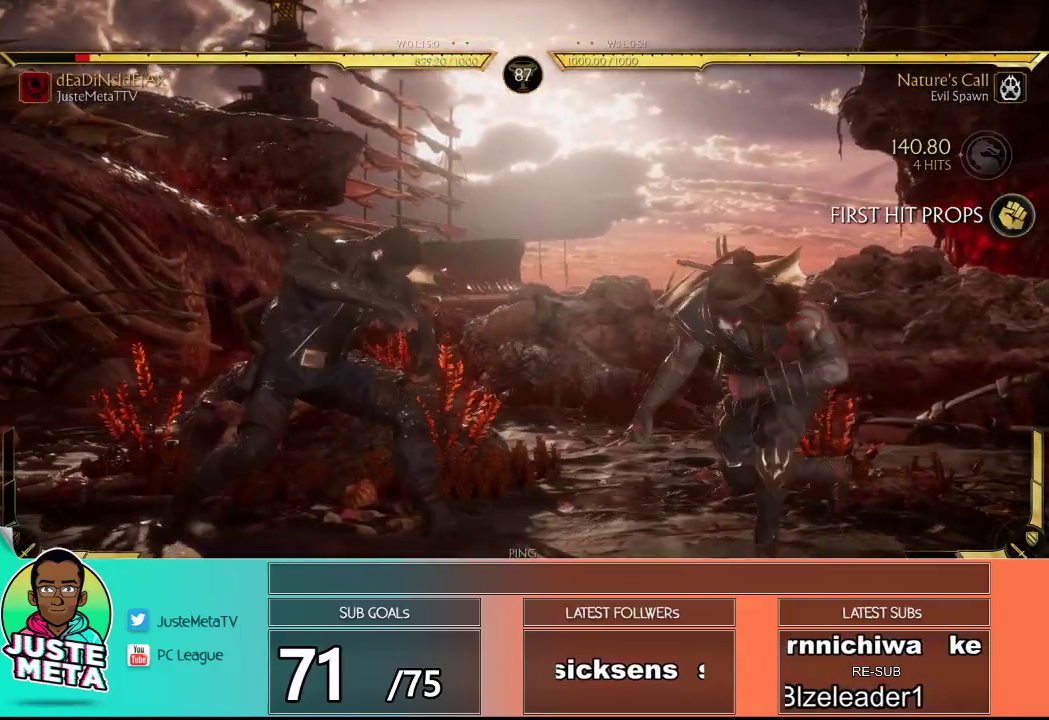
{"buttons": [], "left_stick": "down-right", "events": [[433, "R2", "up"]]}
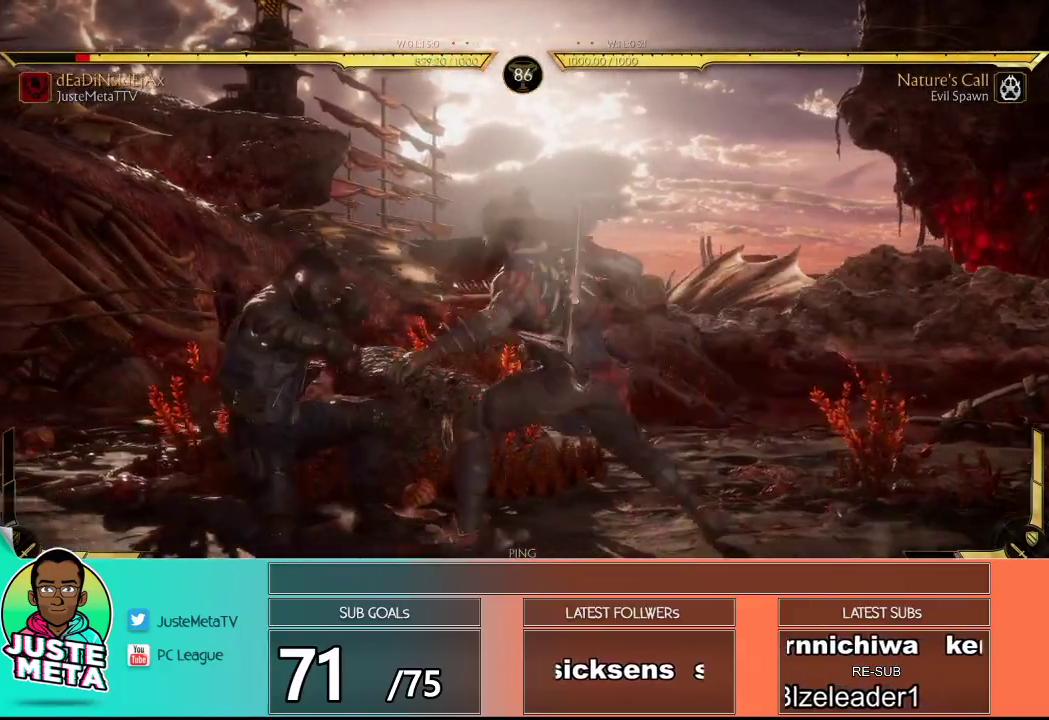
{"buttons": ["R2"], "left_stick": "center", "events": [[17, "SQUARE", "down"], [100, "TRIANGLE", "down"], [200, "SQUARE", "up"], [200, "TRIANGLE", "up"], [433, "left_stick", "center"], [483, "R2", "down"]]}
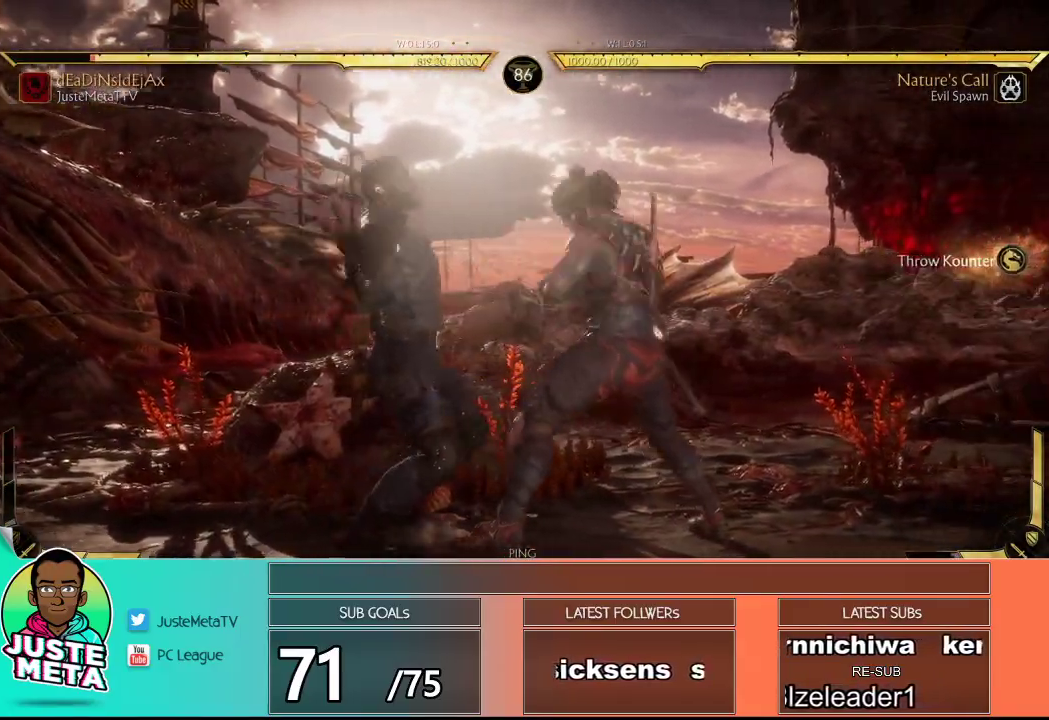
{"buttons": ["R2"], "left_stick": "center", "events": [[317, "left_stick", "right"], [383, "left_stick", "center"]]}
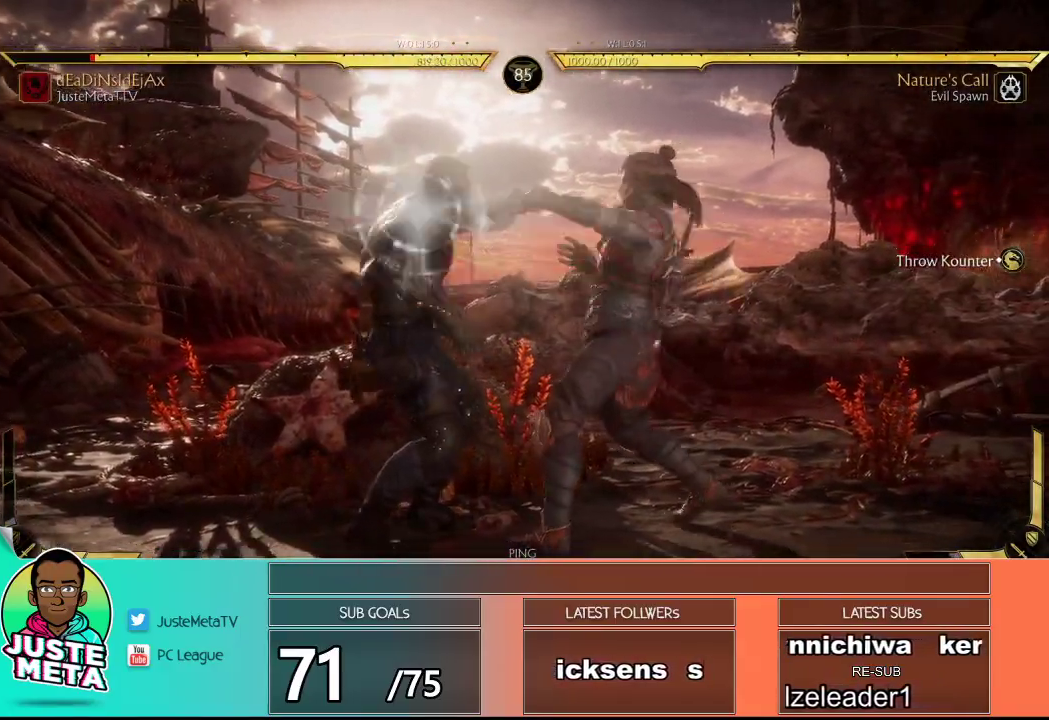
{"buttons": ["R2"], "left_stick": "center", "events": []}
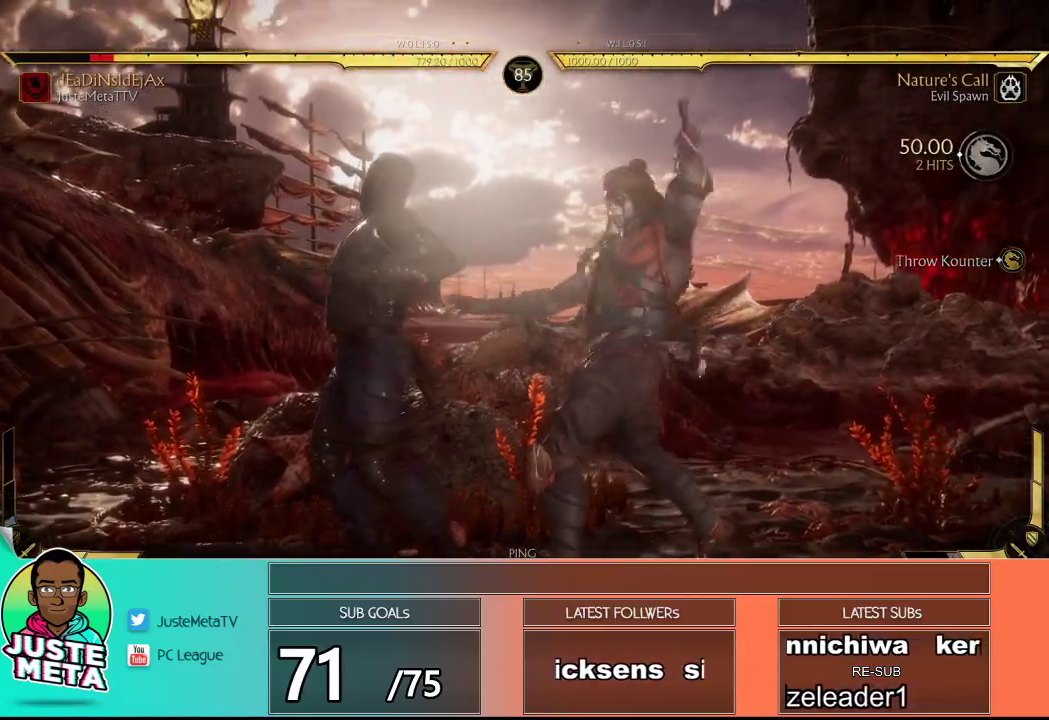
{"buttons": ["R2"], "left_stick": "center", "events": []}
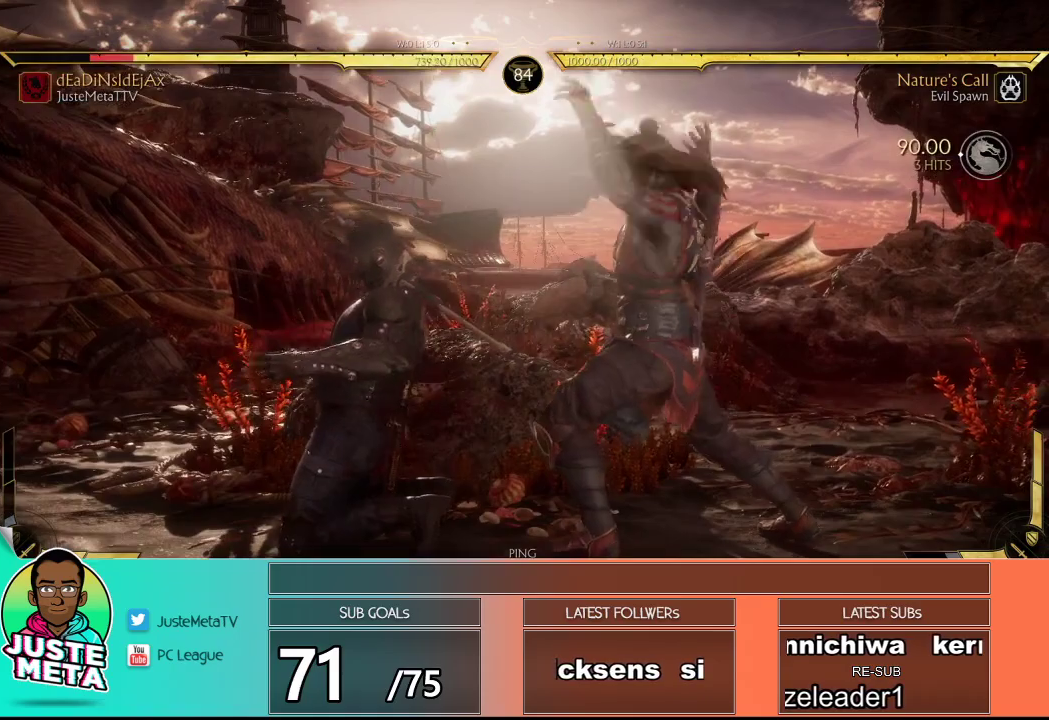
{"buttons": ["R2"], "left_stick": "center", "events": []}
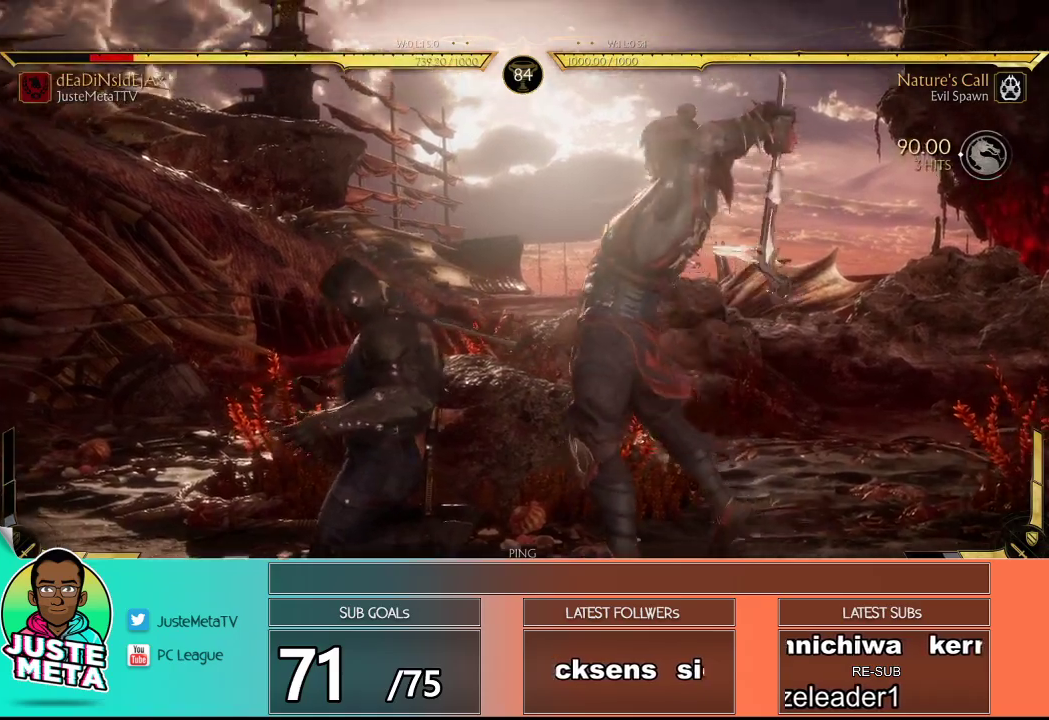
{"buttons": ["R2"], "left_stick": "center", "events": []}
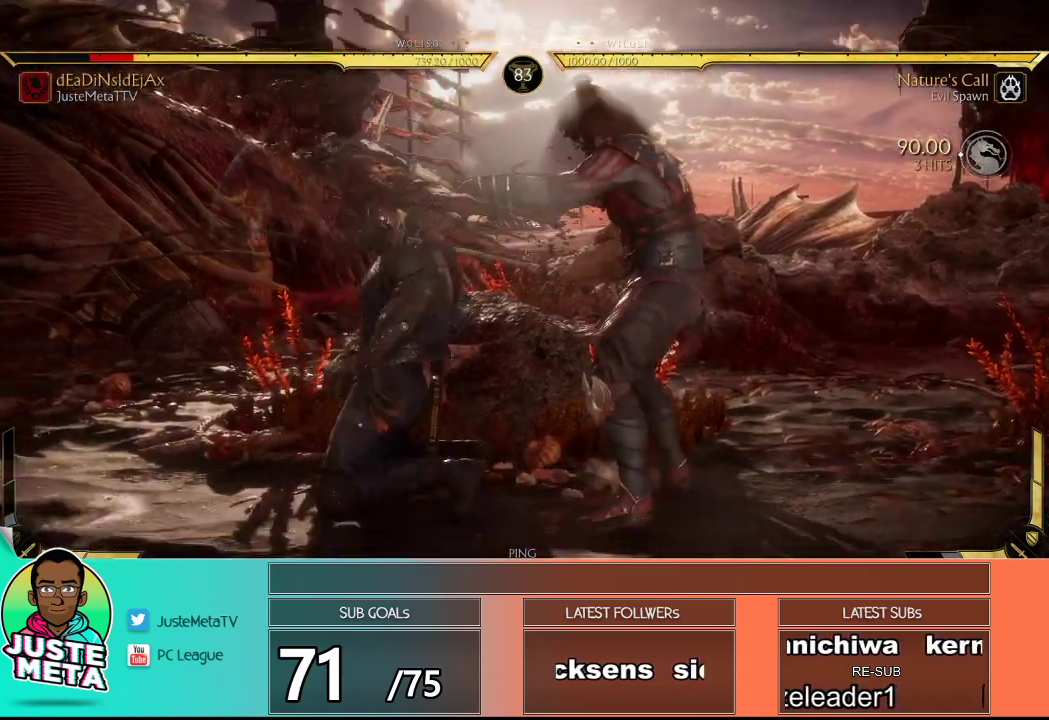
{"buttons": ["L2"], "left_stick": "center", "events": [[17, "R2", "up"], [117, "L2", "down"], [283, "L2", "up"], [333, "L2", "down"]]}
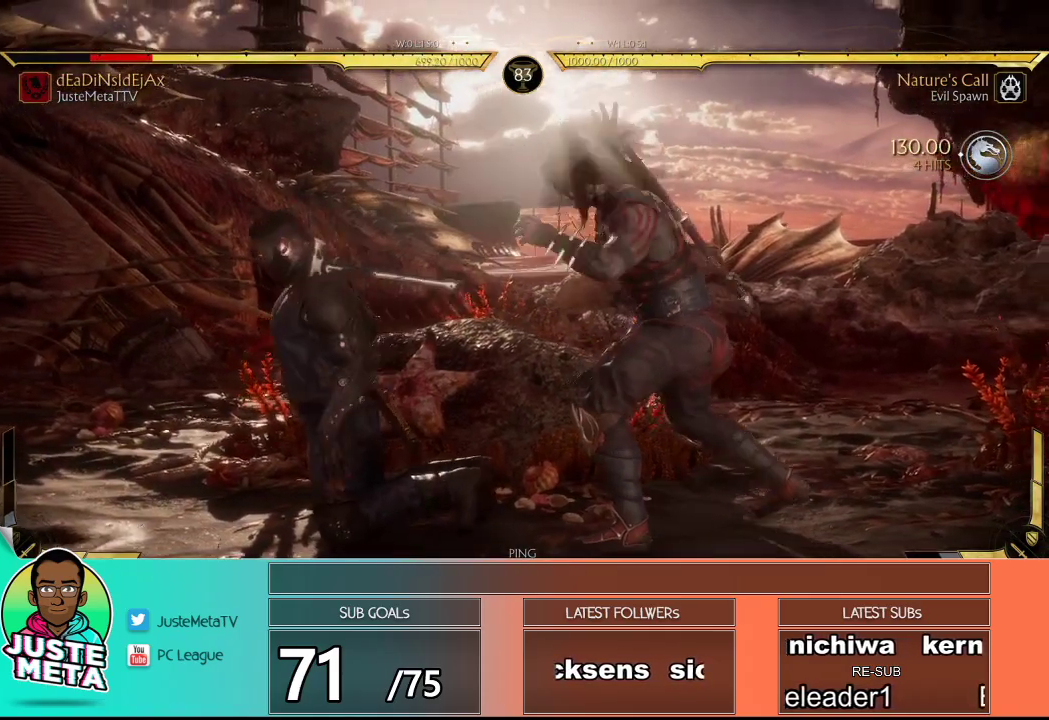
{"buttons": ["L2"], "left_stick": "center", "events": []}
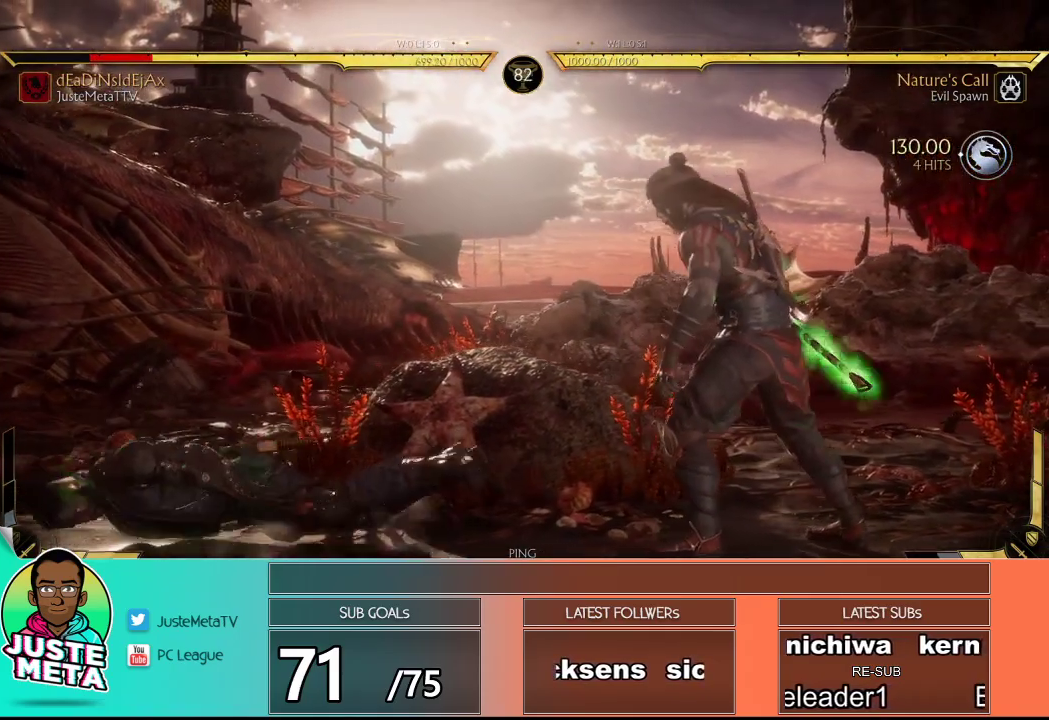
{"buttons": ["L2"], "left_stick": "center", "events": []}
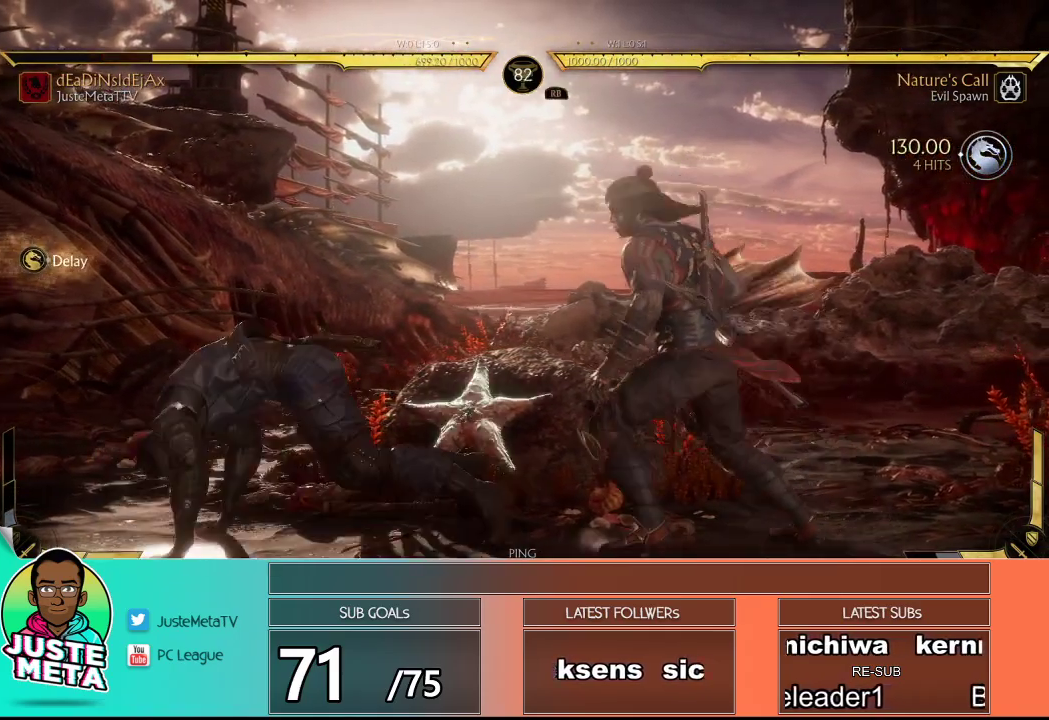
{"buttons": ["R2"], "left_stick": "down", "events": [[83, "L2", "up"], [133, "left_stick", "down"], [283, "R2", "down"]]}
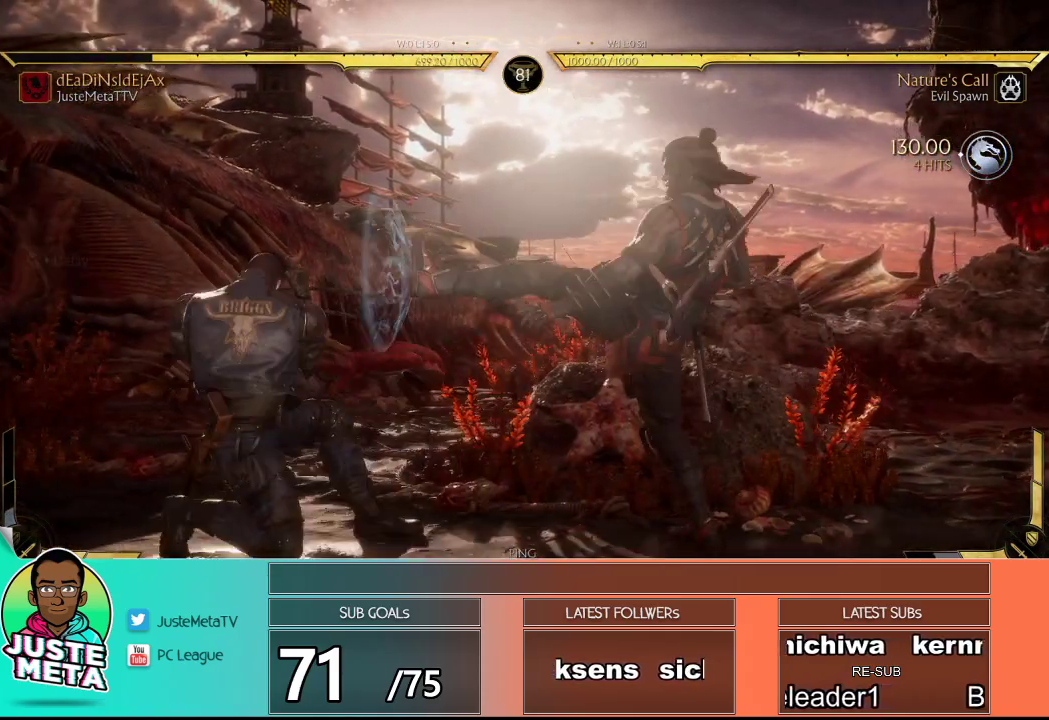
{"buttons": [], "left_stick": "down-right", "events": [[33, "R2", "up"], [33, "left_stick", "down-right"], [67, "R2", "down"], [500, "R2", "up"]]}